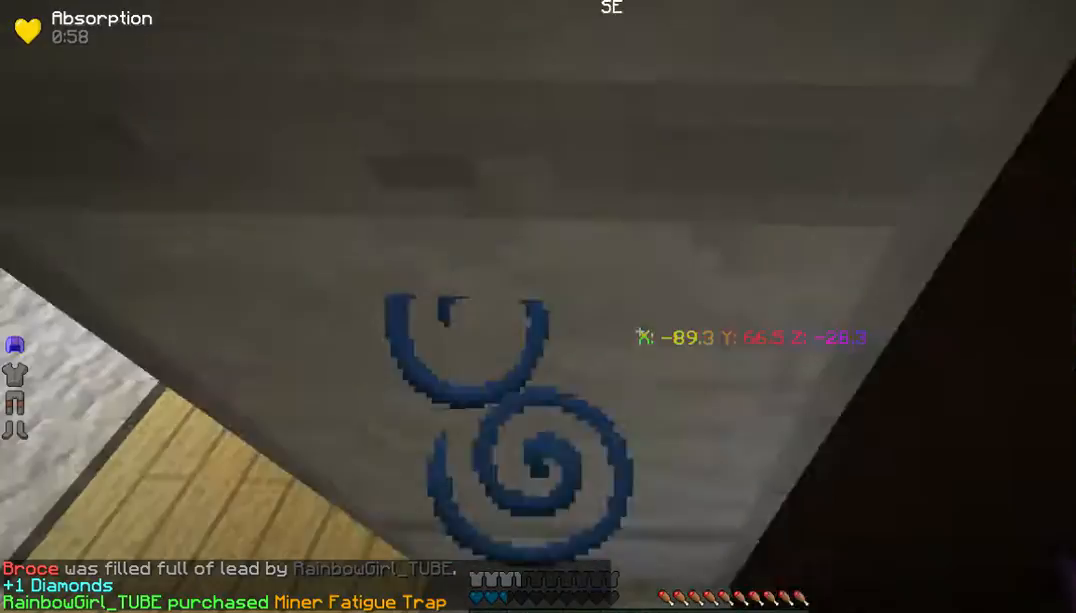
Gameplay with keyboard and mouse; each line is a JSON object with the keys and mouse buttons held at the frame after it. "events" lists presses ("down") and releases ("up") of "a", "d", "s", "w", "mouse_left" and "mouse_right" between this image and that frame as [ms after this image, input, new state], when the widget could be followed in between. "mouse_left", "mouse_right" = the "left", "right" buttons of the "mouse" list. No other keys are recorded. Fast repeated clicks can show as one long hold. Mouse movement is not recorded.
{"keys": ["a", "w"], "mouse": [], "events": [[134, "a", "down"]]}
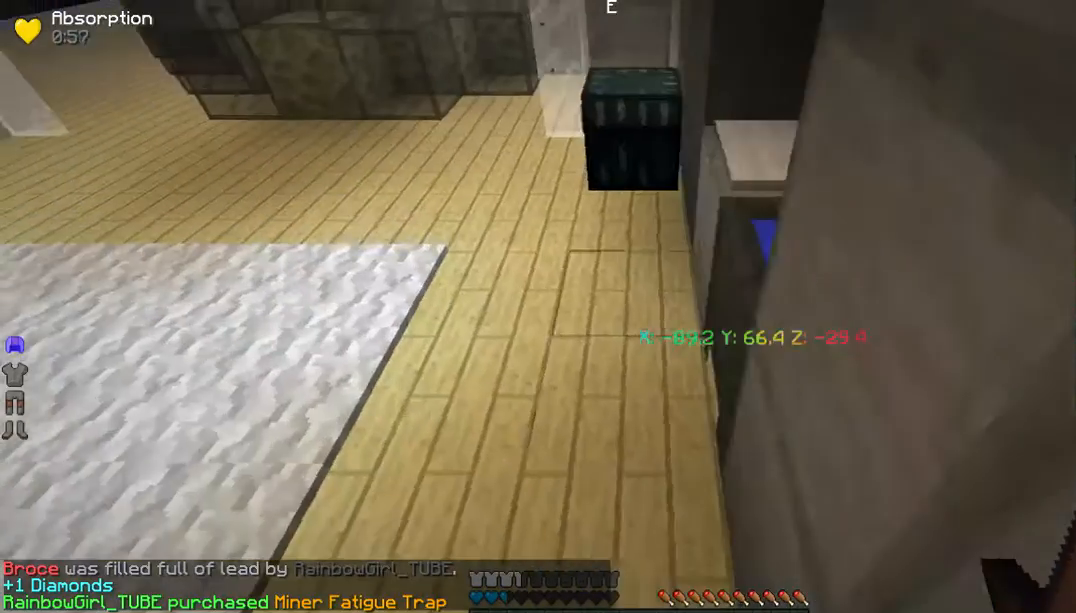
{"keys": [], "mouse": [], "events": [[67, "a", "up"], [368, "w", "up"]]}
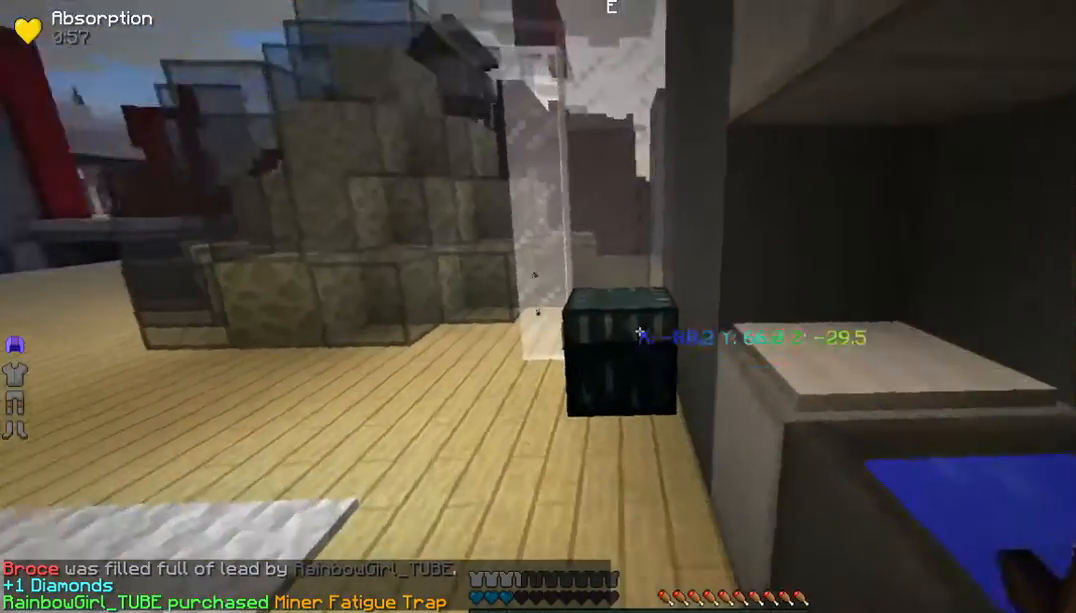
{"keys": ["a", "w"], "mouse": [], "events": [[67, "w", "down"], [334, "a", "down"]]}
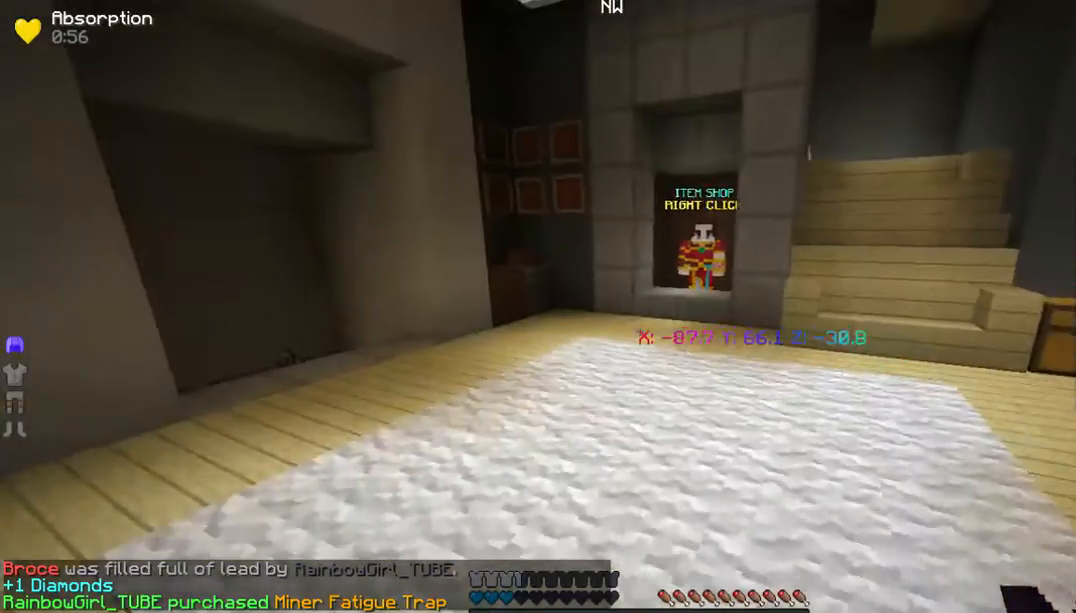
{"keys": ["w"], "mouse": [], "events": [[167, "a", "up"]]}
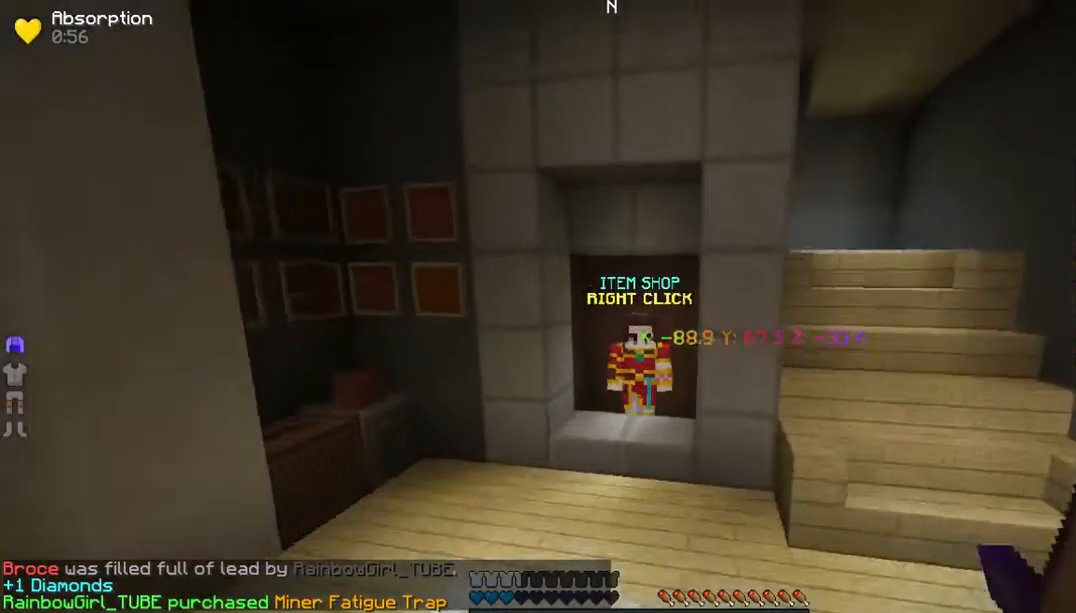
{"keys": ["w"], "mouse": [], "events": []}
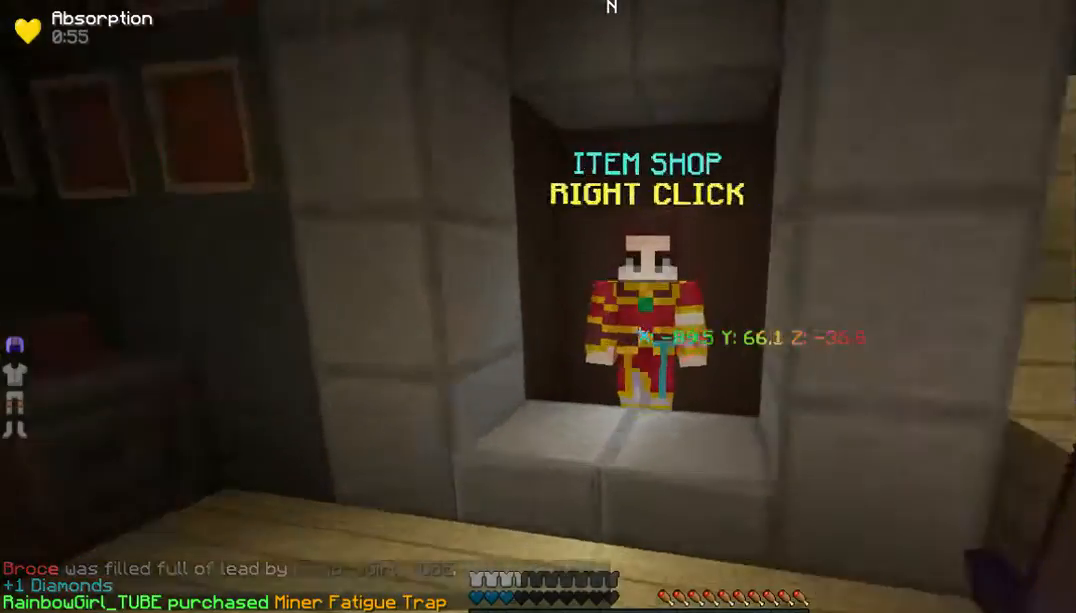
{"keys": [], "mouse": [], "events": [[267, "mouse_right", "down"], [267, "w", "up"], [368, "mouse_right", "up"]]}